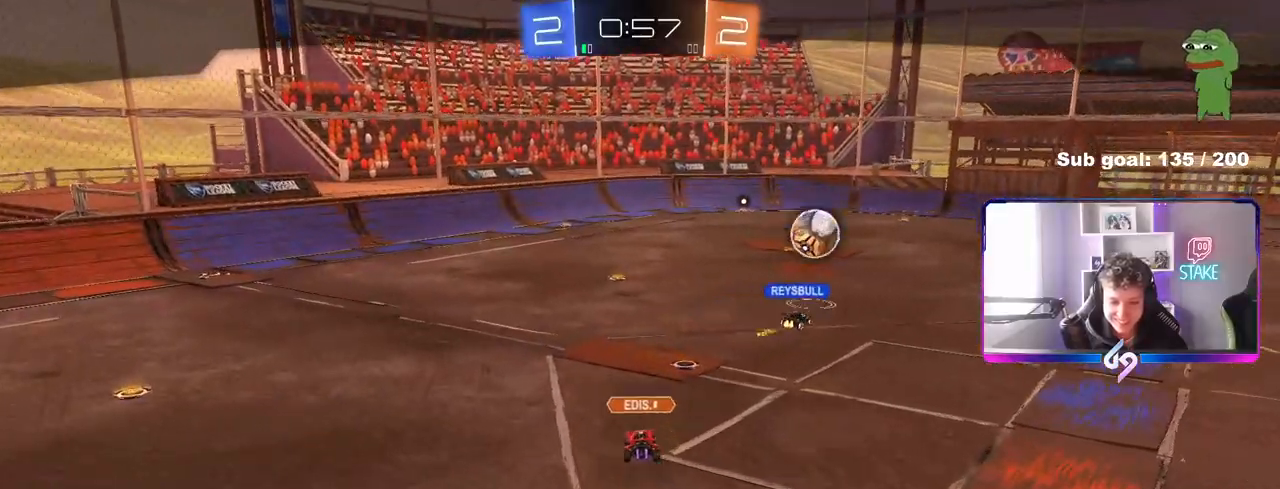
Gameplay with keyboard and mouse; each line is a JSON object with the keys and mouse buttons held at the frame after it. "events" lists presses ("down") and releases ("up") of "1", "2", "3", "4", "5", "a", "alt", "c", "caps_lock", "ctrl", "d", "e", "f", "g", "q", "r", "s", "shift", "space", "t", "tab", "v", "w", "x", "z", "mouse_left", "mouse_wheel" and "mouse_right" between this image and that frame as [ms after this image, input, new state], when the widget could be followed in between. "mouse_left", "mouse_wheel", "mouse_right" = the "left", "wheel", "right" buttons of the "mouse" list. No other keys are recorded. "wheel" means that the mouse wheel is clicked or scrolled. "mouse_move" is the direction in which the mouse moves at that frame (one of eight, or "still"), when it could be read.
{"keys": [], "mouse": [], "mouse_move": "still", "events": []}
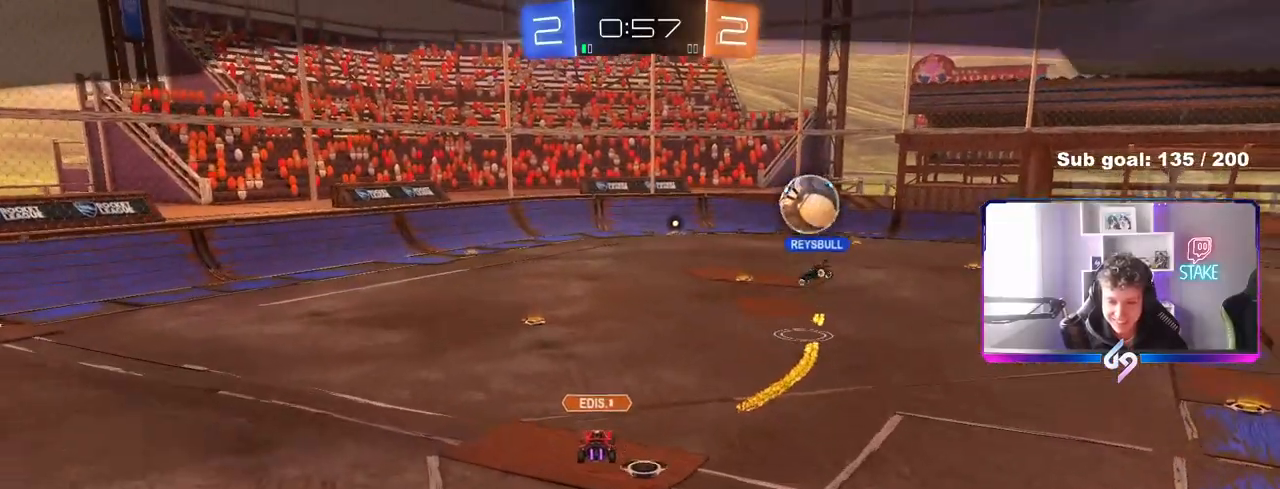
{"keys": [], "mouse": [], "mouse_move": "right", "events": []}
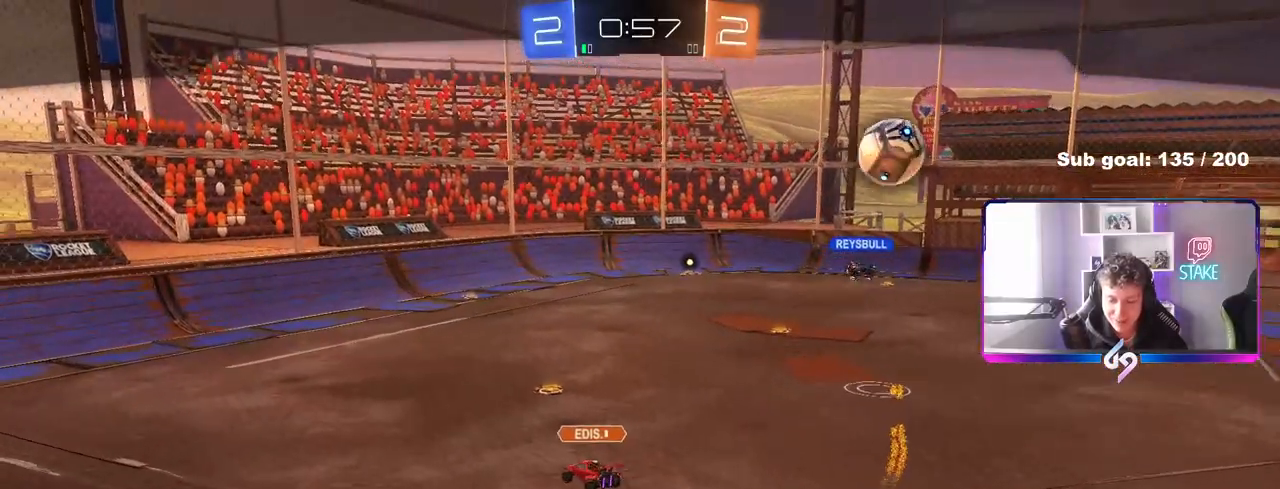
{"keys": [], "mouse": [], "mouse_move": "down-right", "events": []}
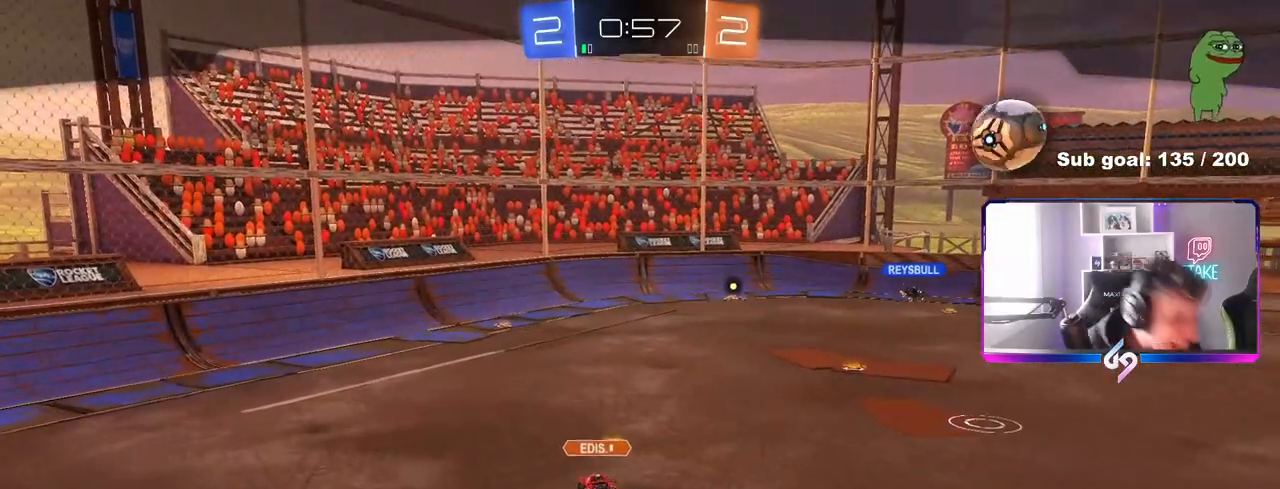
{"keys": [], "mouse": [], "mouse_move": "down-right", "events": []}
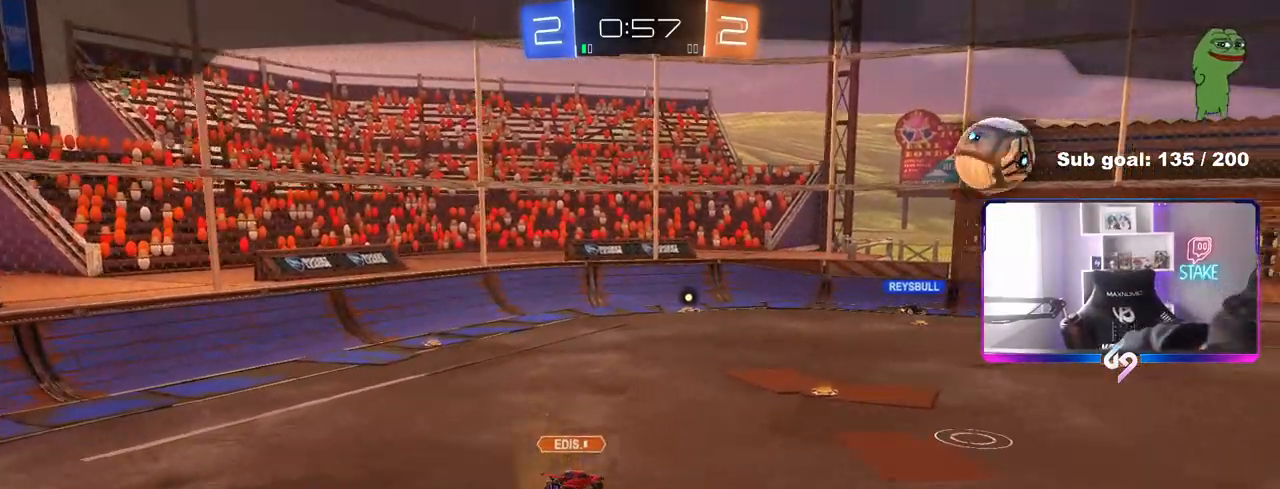
{"keys": [], "mouse": [], "mouse_move": "still", "events": []}
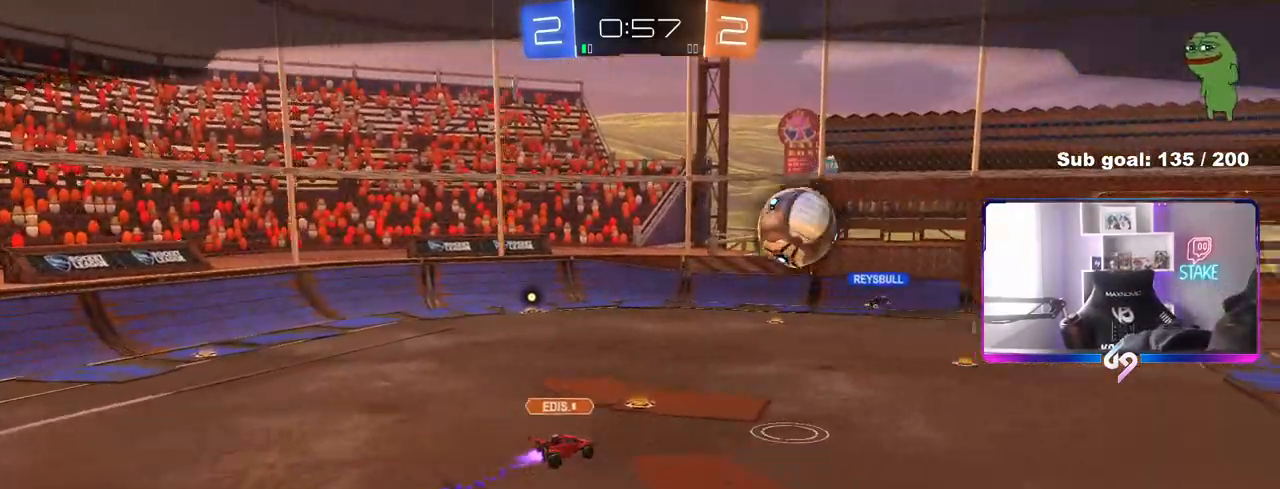
{"keys": [], "mouse": [], "mouse_move": "still", "events": []}
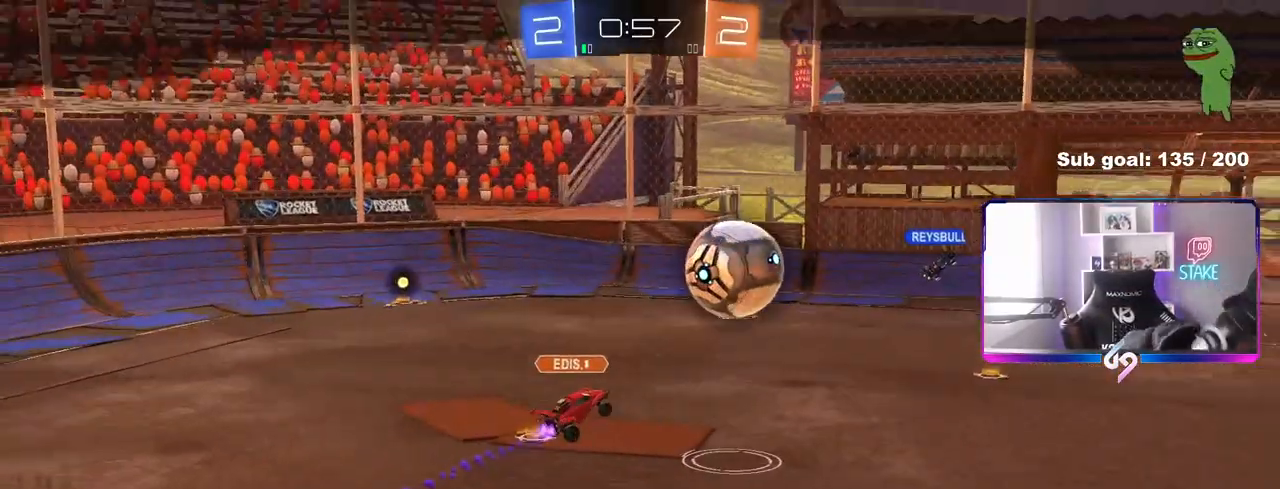
{"keys": [], "mouse": [], "mouse_move": "still", "events": []}
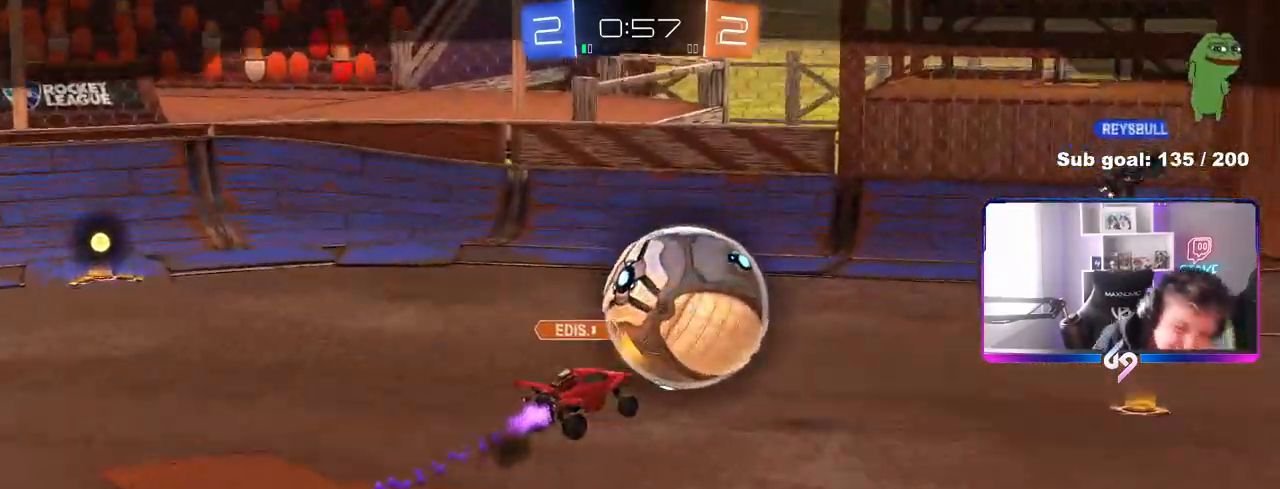
{"keys": [], "mouse": [], "mouse_move": "up-left", "events": []}
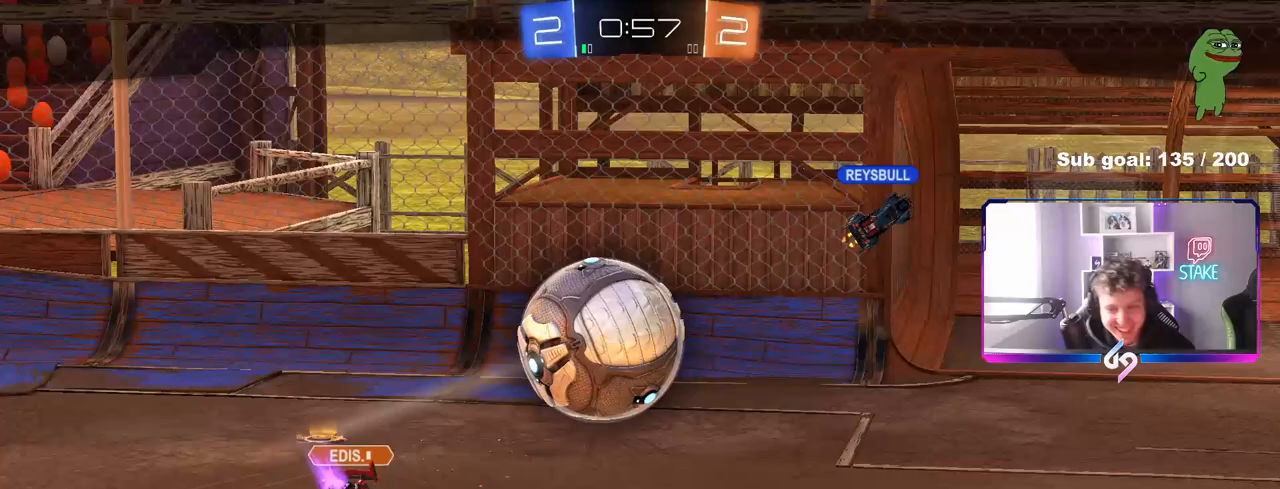
{"keys": [], "mouse": [], "mouse_move": "left", "events": []}
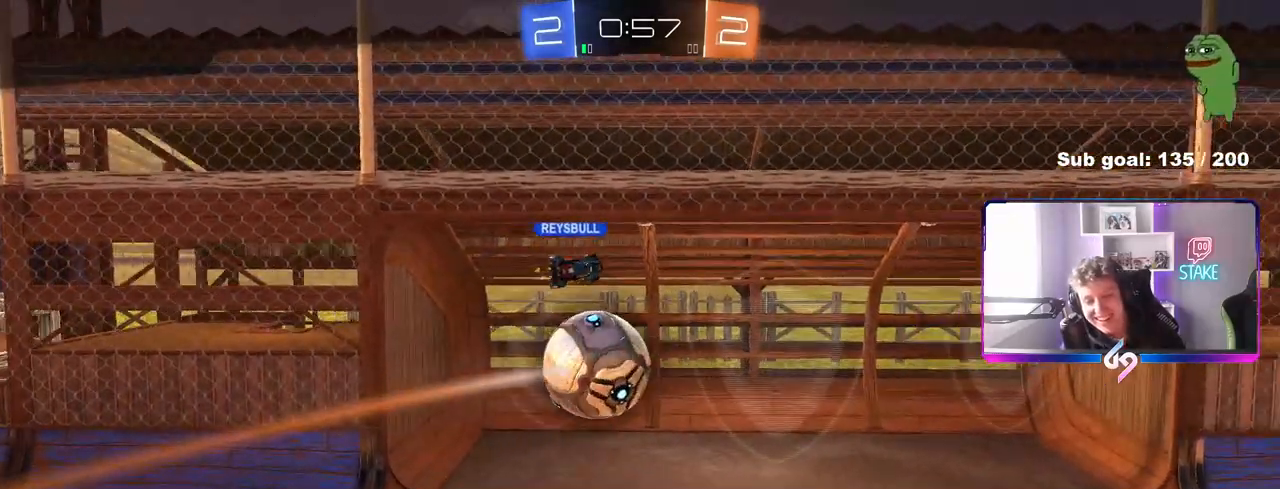
{"keys": [], "mouse": [], "mouse_move": "up-right", "events": [[233, "mouse_right", "down"], [417, "mouse_right", "up"]]}
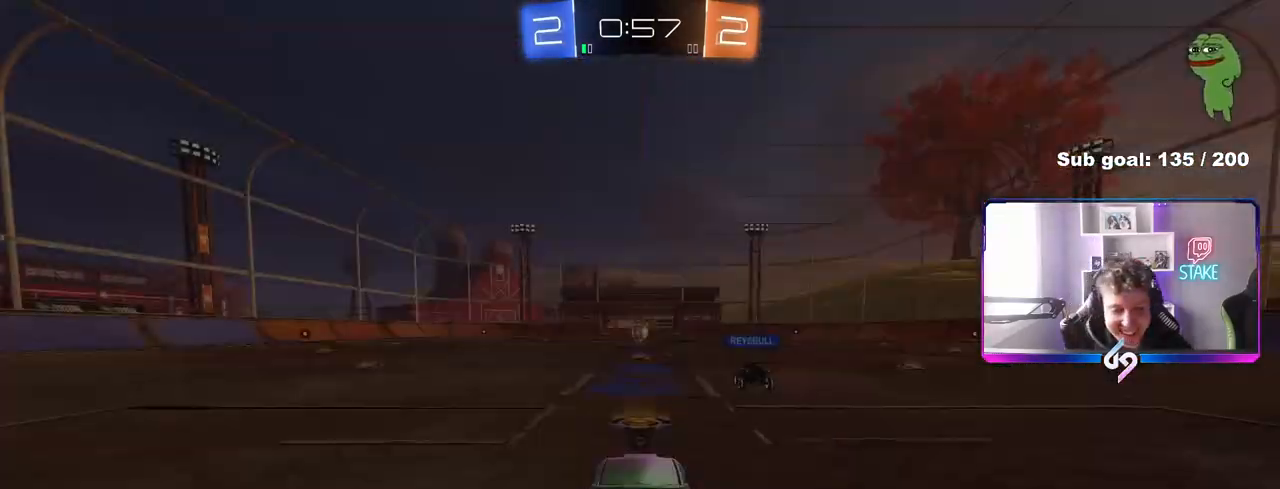
{"keys": [], "mouse": [], "mouse_move": "still", "events": []}
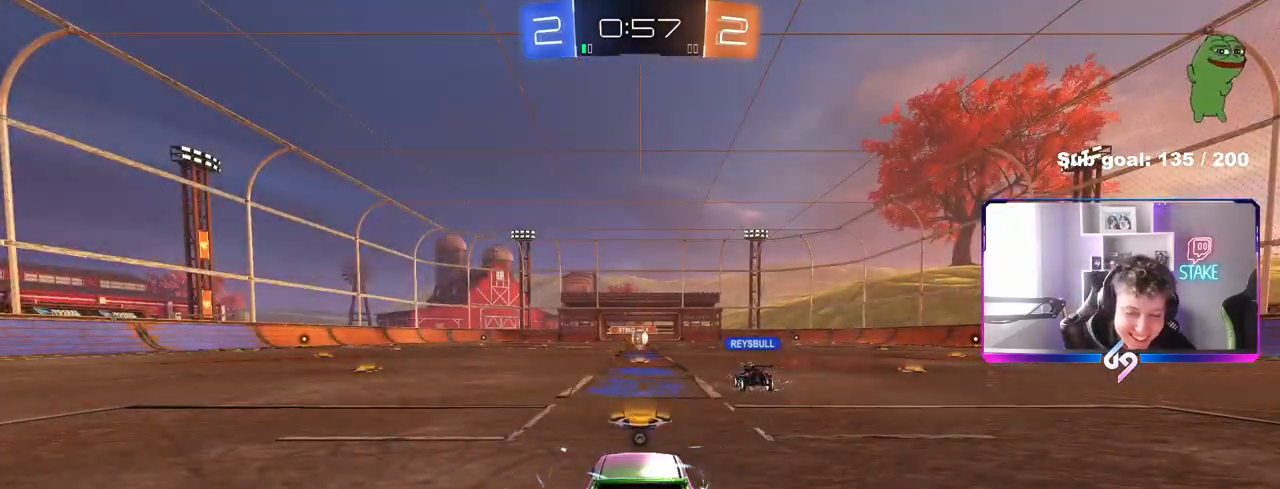
{"keys": [], "mouse": [], "mouse_move": "still", "events": []}
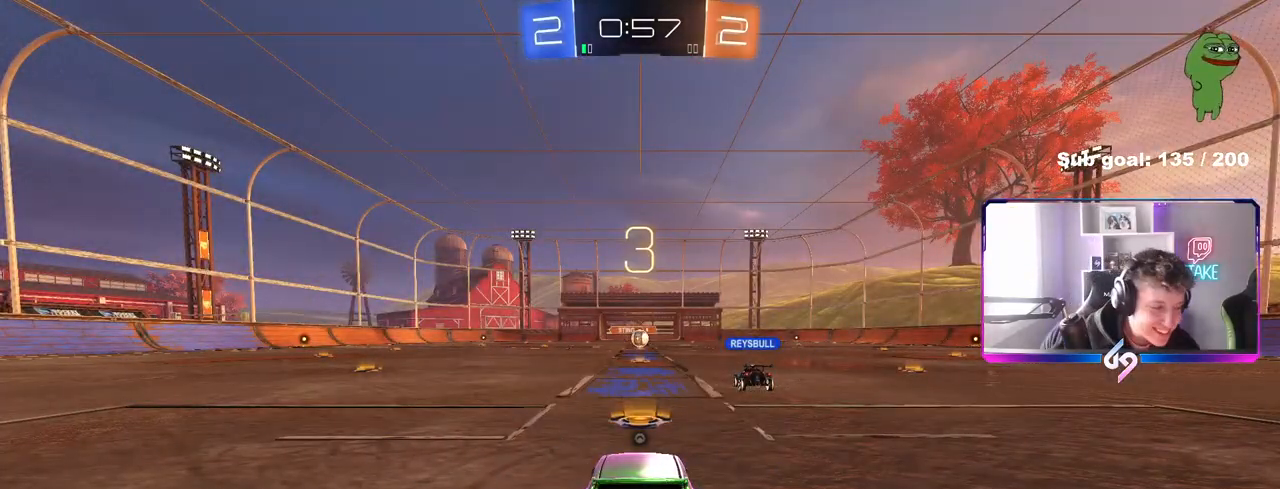
{"keys": [], "mouse": [], "mouse_move": "still", "events": []}
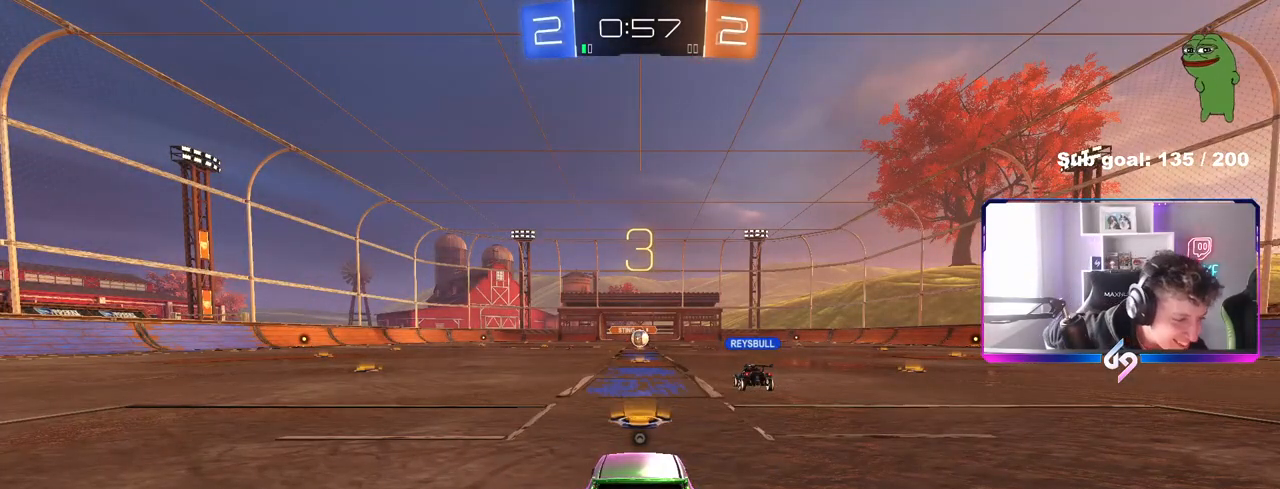
{"keys": [], "mouse": [], "mouse_move": "still", "events": []}
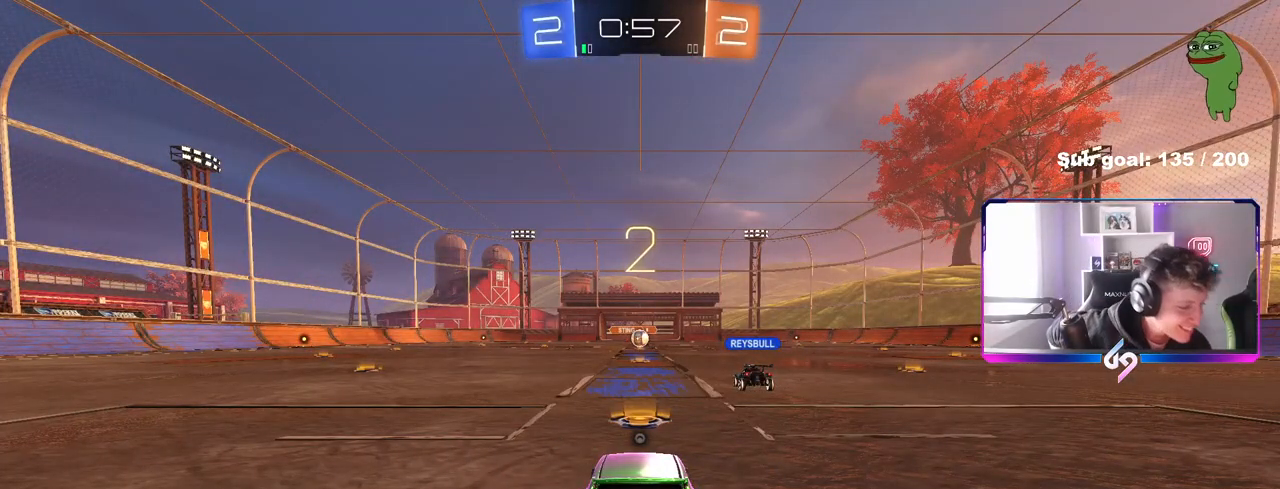
{"keys": [], "mouse": [], "mouse_move": "still", "events": []}
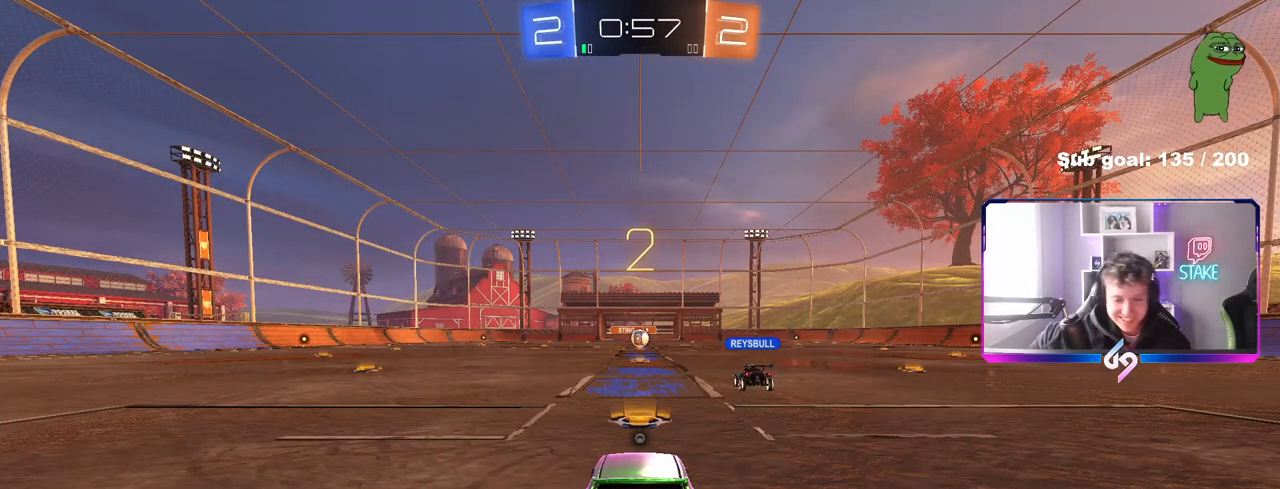
{"keys": ["w"], "mouse": ["left"], "mouse_move": "still", "events": [[100, "tab", "down"], [317, "mouse_left", "down"], [317, "tab", "up"], [317, "w", "down"]]}
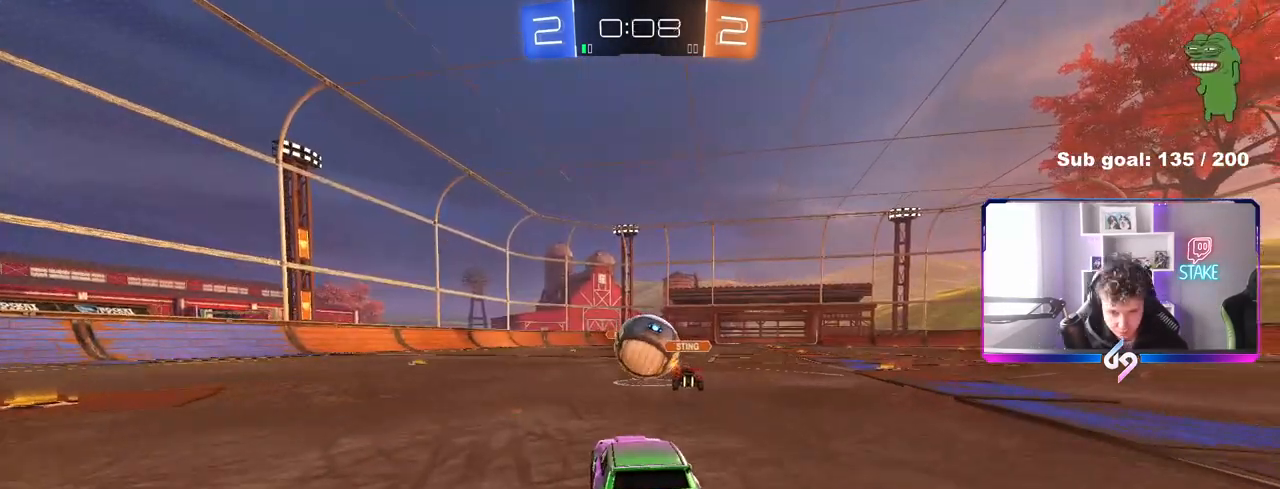
{"keys": ["w"], "mouse": ["left"], "mouse_move": "still", "events": [[250, "a", "down"], [350, "a", "up"]]}
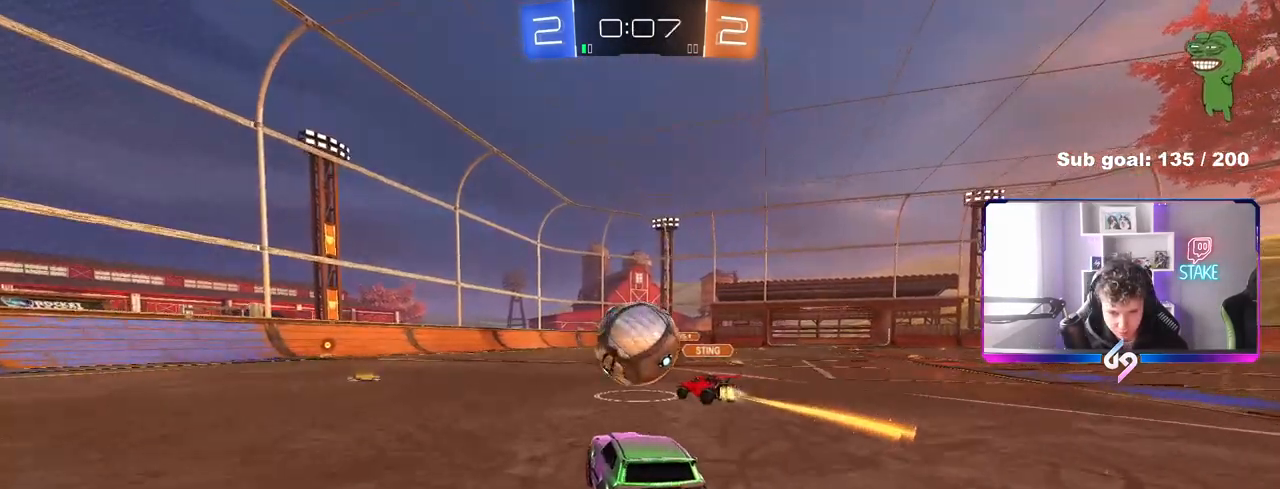
{"keys": ["w"], "mouse": ["left"], "mouse_move": "still", "events": [[83, "a", "down"], [183, "a", "up"], [183, "d", "down"], [217, "d", "up"], [217, "w", "up"], [267, "a", "down"], [267, "w", "down"], [417, "a", "up"], [417, "d", "down"], [450, "w", "up"], [500, "d", "up"], [500, "w", "down"]]}
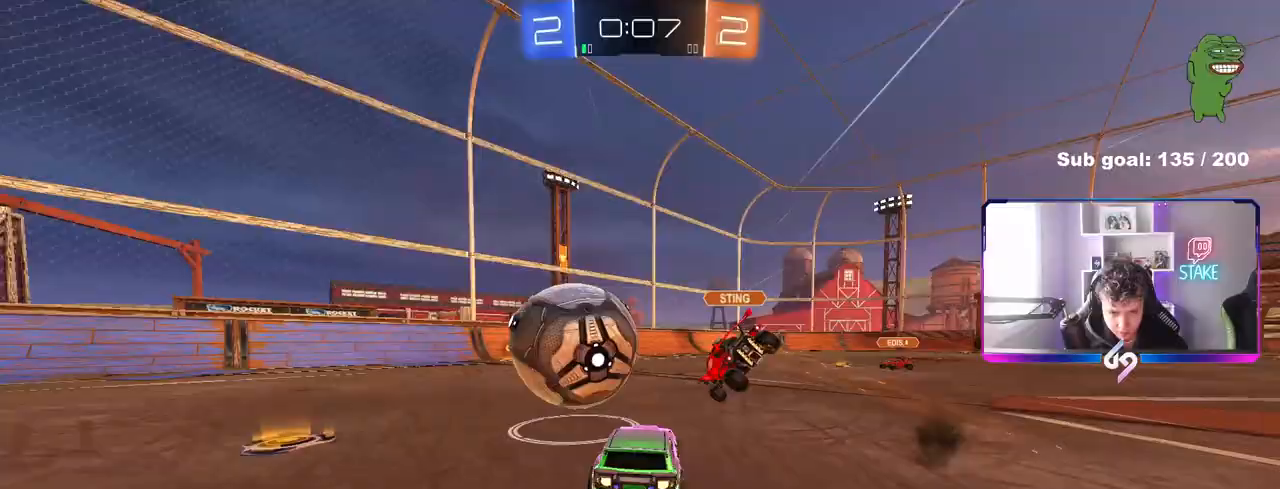
{"keys": ["a", "w"], "mouse": ["left"], "mouse_move": "still", "events": [[50, "a", "down"], [150, "shift", "down"], [200, "shift", "up"], [283, "a", "up"], [383, "mouse_left", "up"], [433, "mouse_left", "down"], [483, "a", "down"]]}
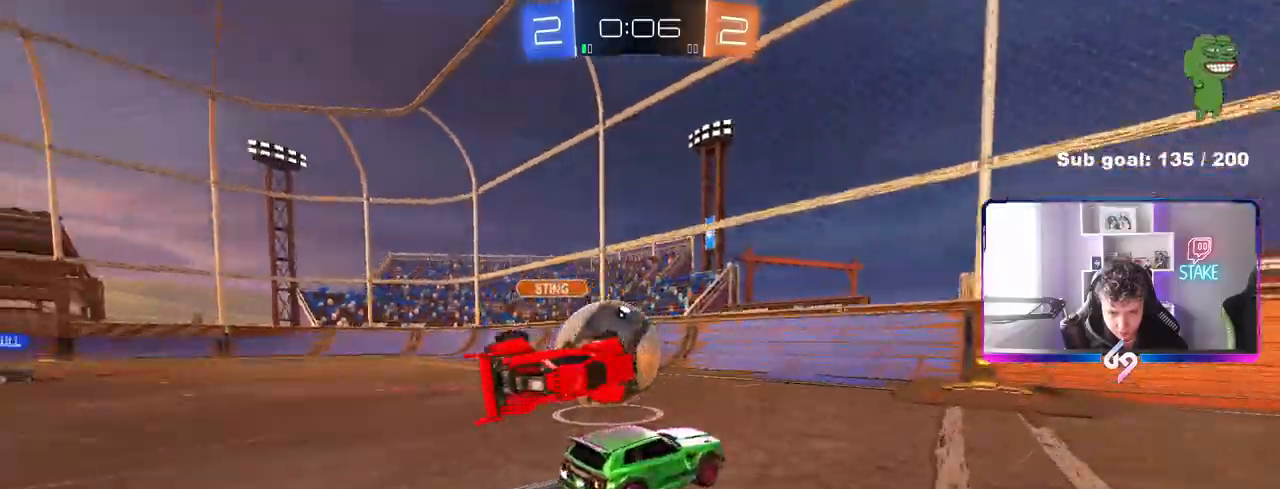
{"keys": ["a"], "mouse": [], "mouse_move": "still", "events": [[17, "mouse_left", "up"], [67, "a", "up"], [67, "d", "down"], [117, "w", "up"], [167, "a", "down"], [167, "s", "down"], [217, "d", "up"], [350, "a", "up"], [350, "d", "down"], [400, "d", "up"], [450, "a", "down"], [450, "s", "up"]]}
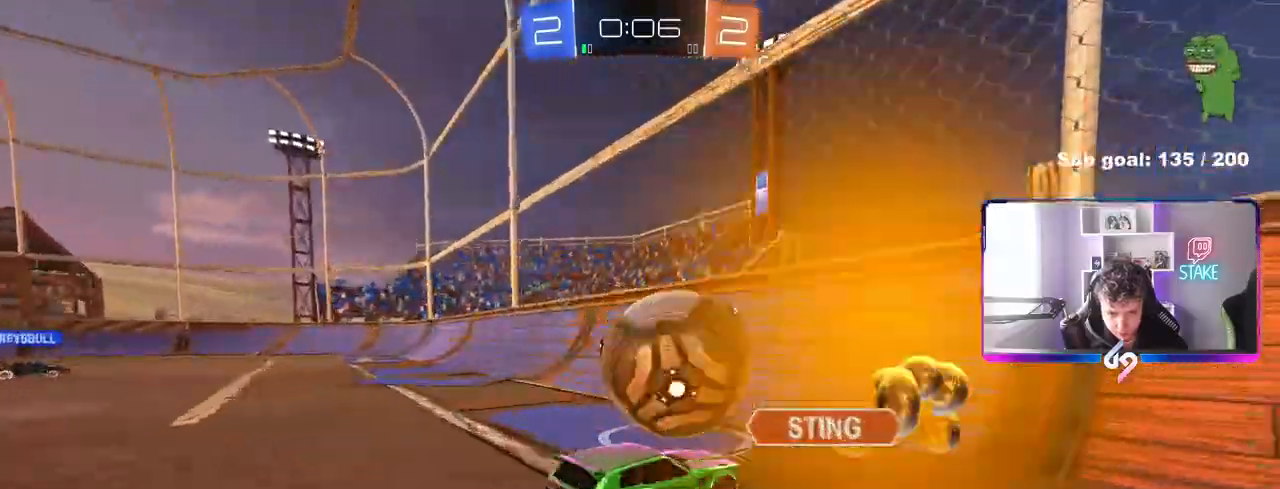
{"keys": ["d", "w"], "mouse": ["left"], "mouse_move": "still", "events": [[83, "w", "down"], [133, "a", "up"], [133, "d", "down"], [183, "mouse_left", "down"], [417, "a", "down"], [417, "d", "up"], [467, "a", "up"], [500, "d", "down"]]}
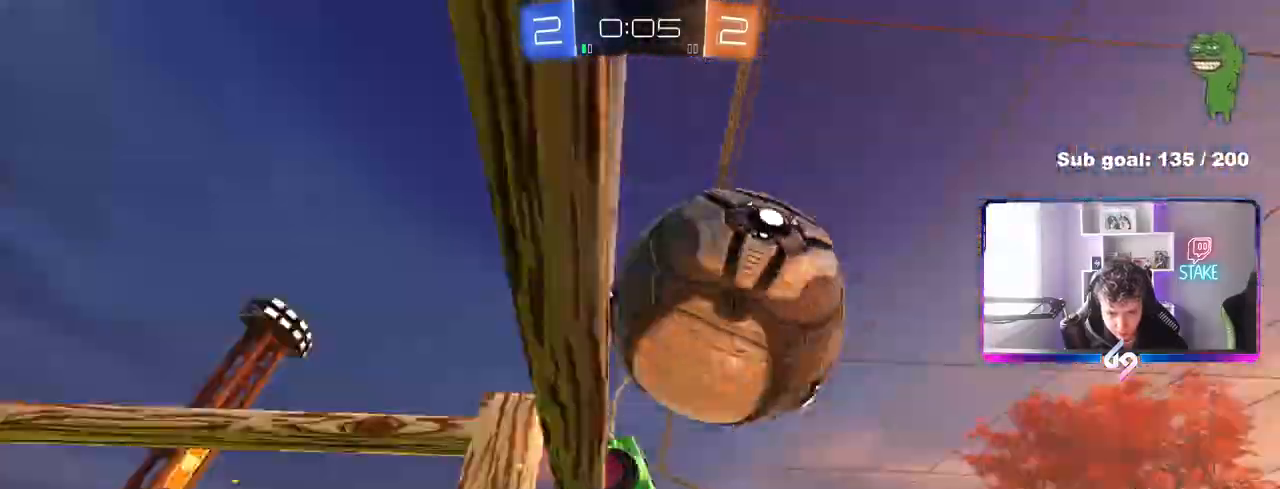
{"keys": ["d", "s"], "mouse": ["right"], "mouse_move": "down-left", "events": [[50, "d", "up"], [150, "d", "down"], [183, "d", "up"], [233, "mouse_left", "up"], [283, "a", "down"], [383, "w", "up"], [433, "a", "up"], [433, "d", "down"], [433, "mouse_left", "down"], [433, "mouse_right", "down"], [467, "mouse_left", "up"], [467, "s", "down"]]}
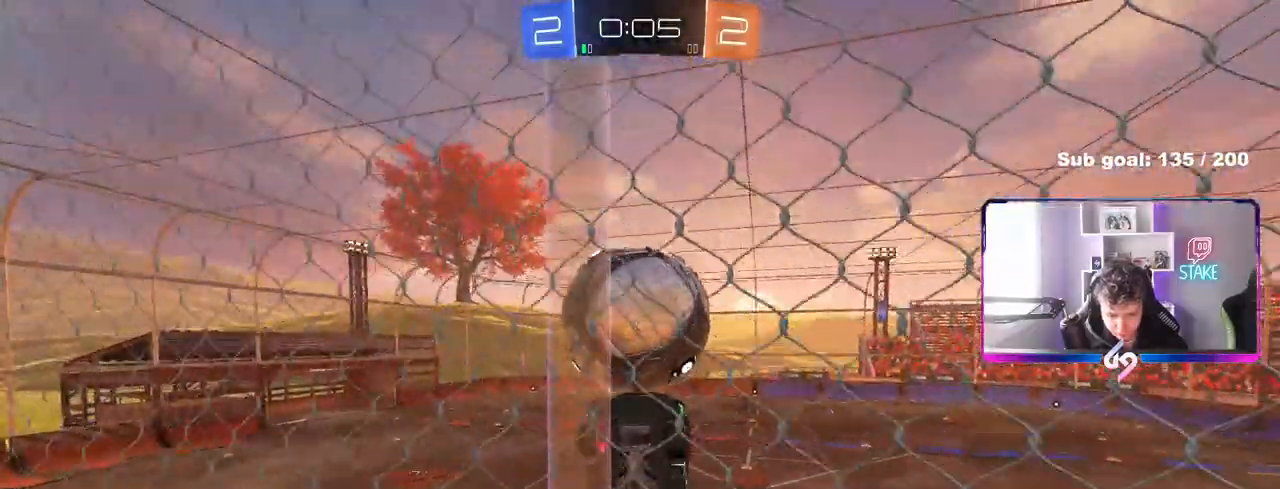
{"keys": ["a", "shift"], "mouse": ["left"], "mouse_move": "down-right", "events": [[17, "shift", "down"], [167, "shift", "up"], [217, "mouse_right", "up"], [250, "a", "down"], [300, "d", "up"], [400, "mouse_left", "down"], [400, "s", "up"], [483, "shift", "down"]]}
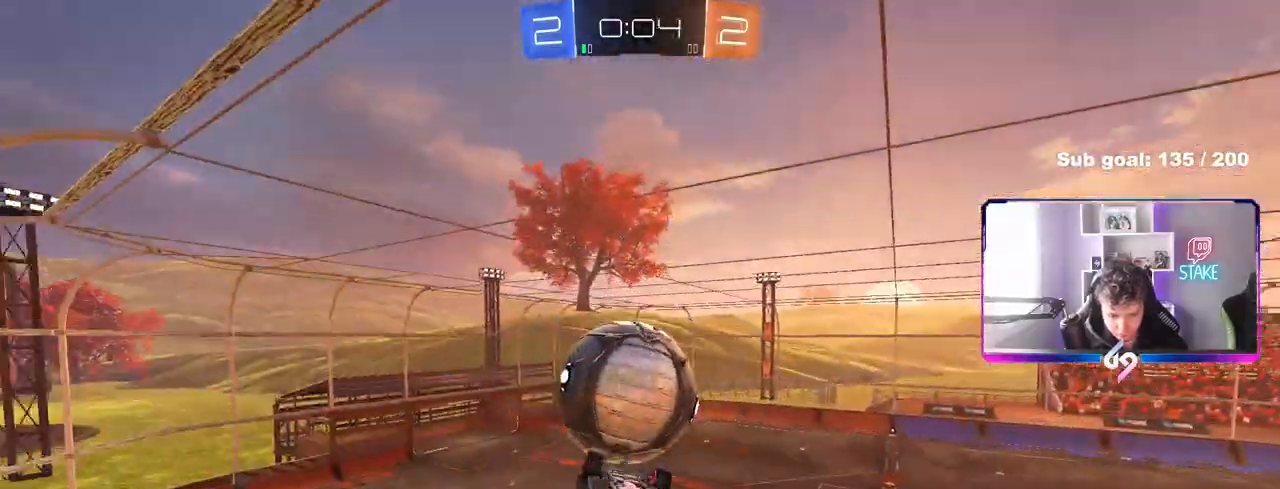
{"keys": ["a", "shift", "w"], "mouse": ["right"], "mouse_move": "still", "events": [[33, "w", "down"], [83, "shift", "up"], [133, "w", "up"], [183, "a", "up"], [217, "a", "down"], [317, "mouse_right", "down"], [317, "shift", "down"], [317, "w", "down"], [417, "mouse_left", "up"]]}
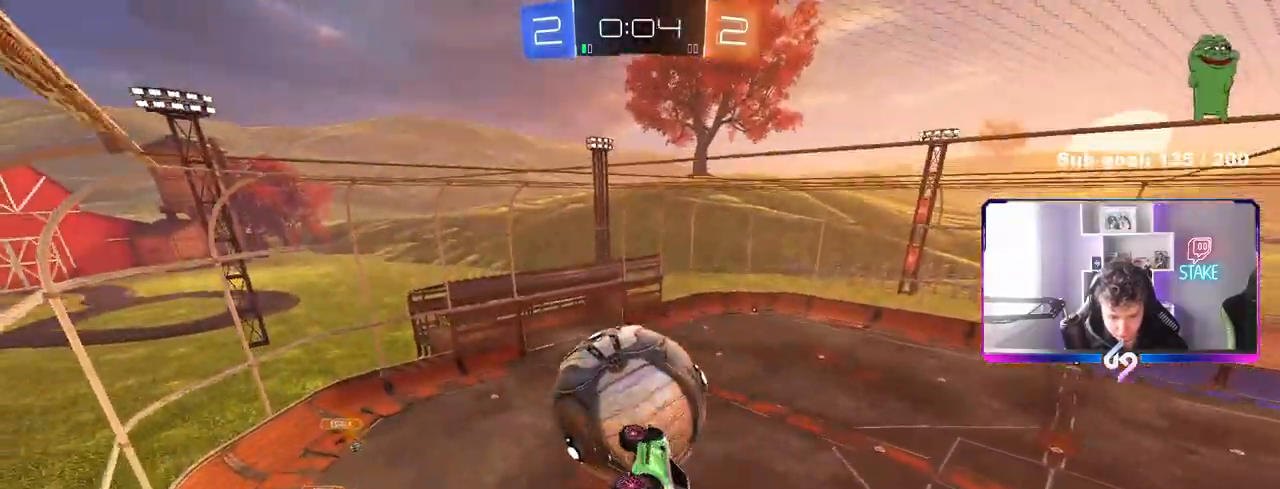
{"keys": ["d"], "mouse": [], "mouse_move": "still", "events": [[50, "mouse_left", "down"], [50, "w", "up"], [100, "mouse_right", "up"], [100, "s", "down"], [333, "a", "up"], [333, "mouse_left", "up"], [333, "shift", "up"], [383, "d", "down"], [383, "s", "up"]]}
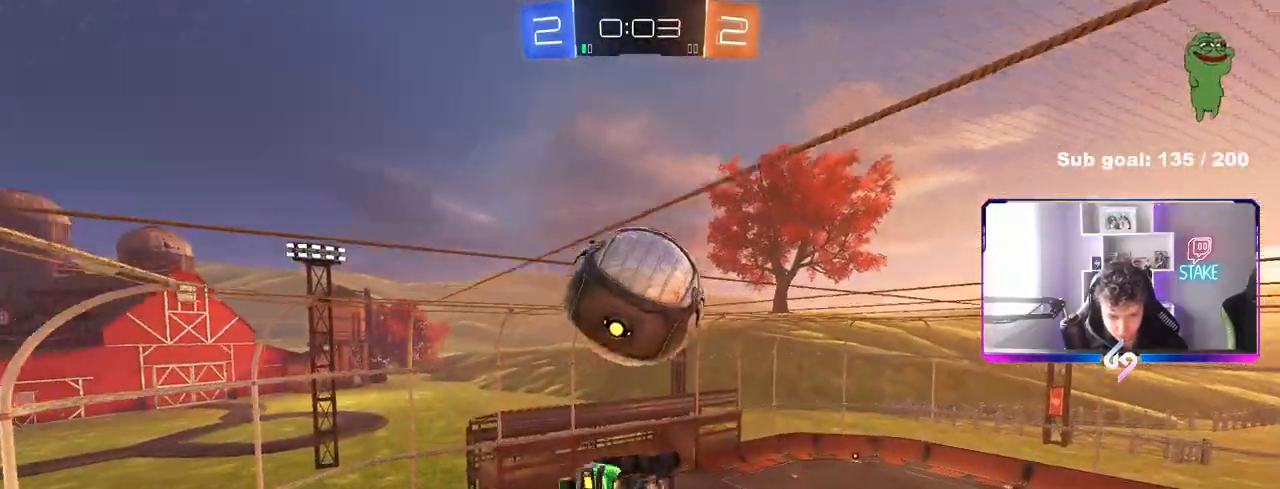
{"keys": ["a", "shift"], "mouse": ["left"], "mouse_move": "still", "events": [[67, "w", "down"], [217, "w", "up"], [250, "mouse_left", "down"], [250, "w", "down"], [350, "a", "down"], [350, "d", "up"], [350, "shift", "down"], [400, "w", "up"]]}
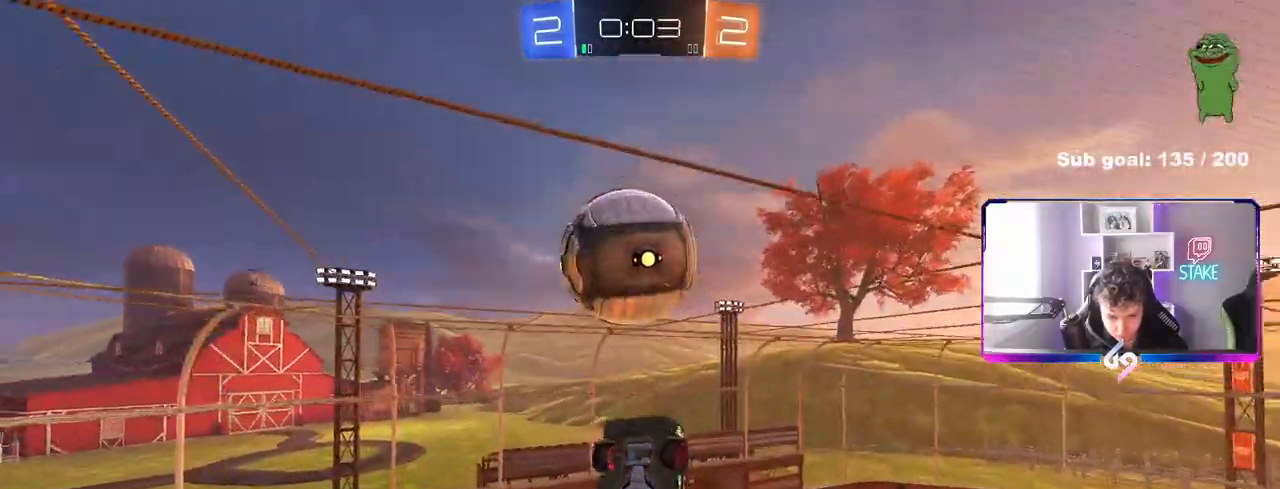
{"keys": ["a"], "mouse": ["left"], "mouse_move": "still", "events": [[267, "shift", "up"], [317, "w", "down"], [450, "w", "up"]]}
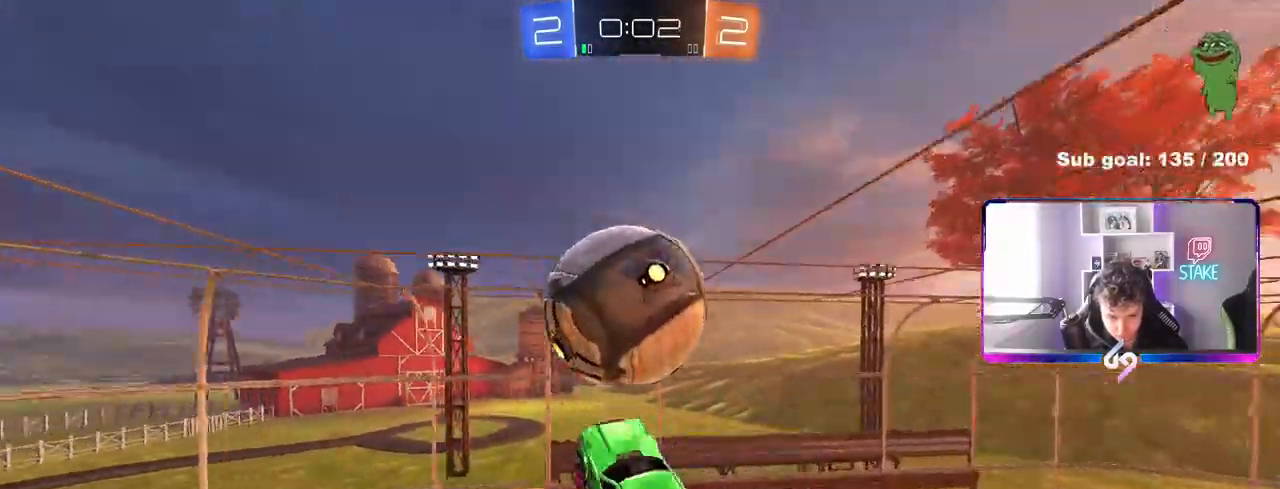
{"keys": ["d", "s", "shift"], "mouse": [], "mouse_move": "up-left", "events": [[150, "a", "up"], [150, "s", "down"], [200, "d", "down"], [333, "shift", "down"], [433, "mouse_left", "up"]]}